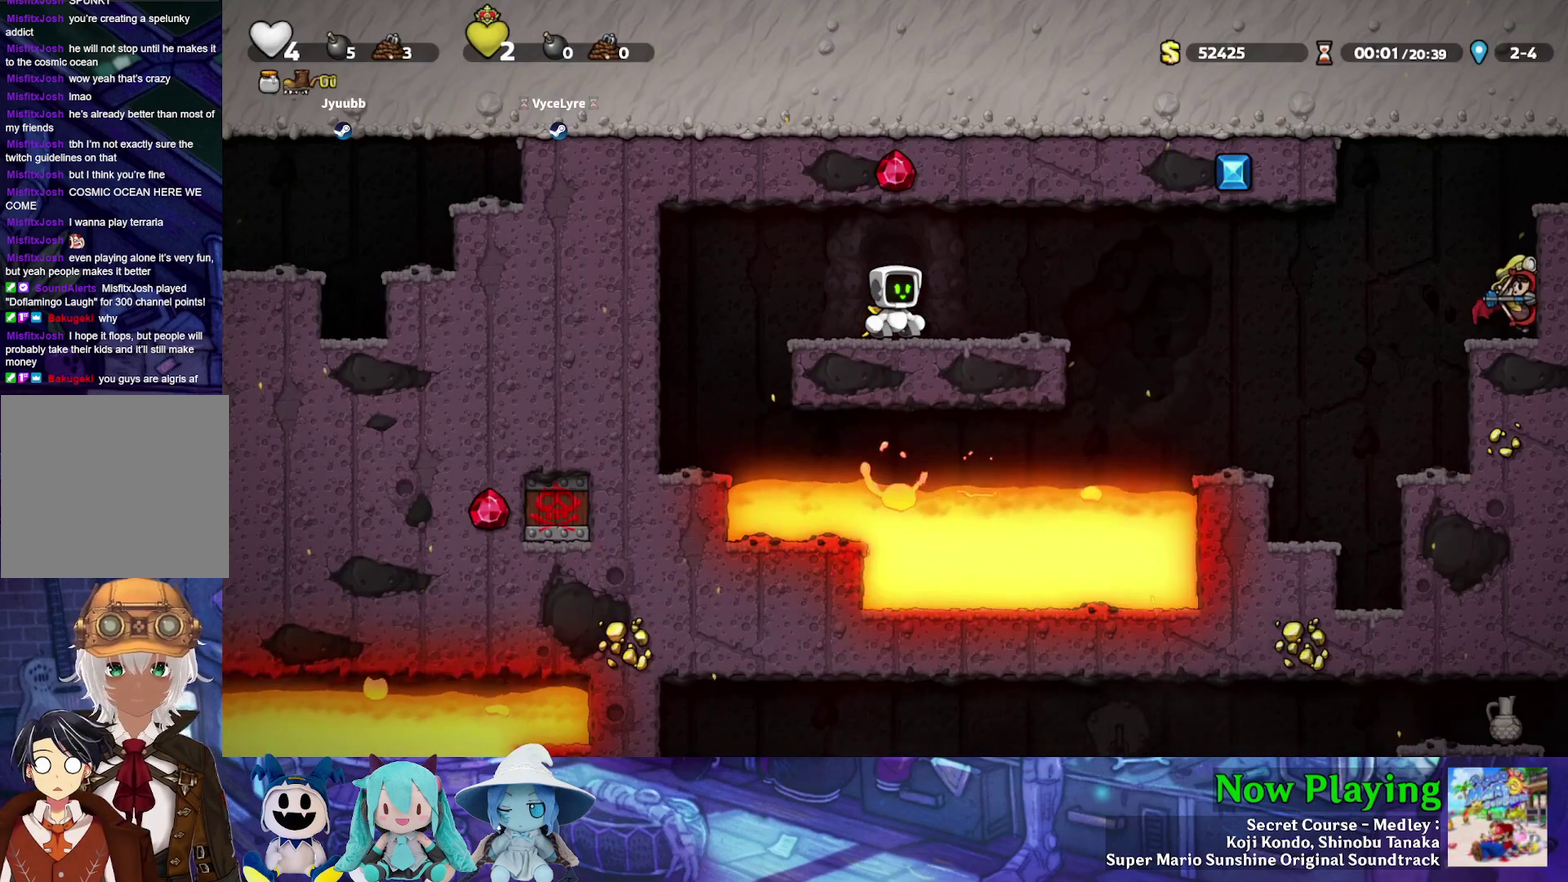
Gameplay with a controller (Nintendo layout); each line is a JSON object with the inputs held at the frame after it (dt_ms = milliseconds from this image to that frame). "events" lists button and stick changes between this image and that frame as [ms after this image, input, new state], when the widget could be followed in between. Not read: L3 R3.
{"dt_ms": 600, "buttons": ["Y", "DPAD_RIGHT"], "left_stick": "center", "right_stick": "center", "events": [[83, "Y", "down"], [100, "DPAD_RIGHT", "down"], [417, "B", "down"], [550, "B", "up"]]}
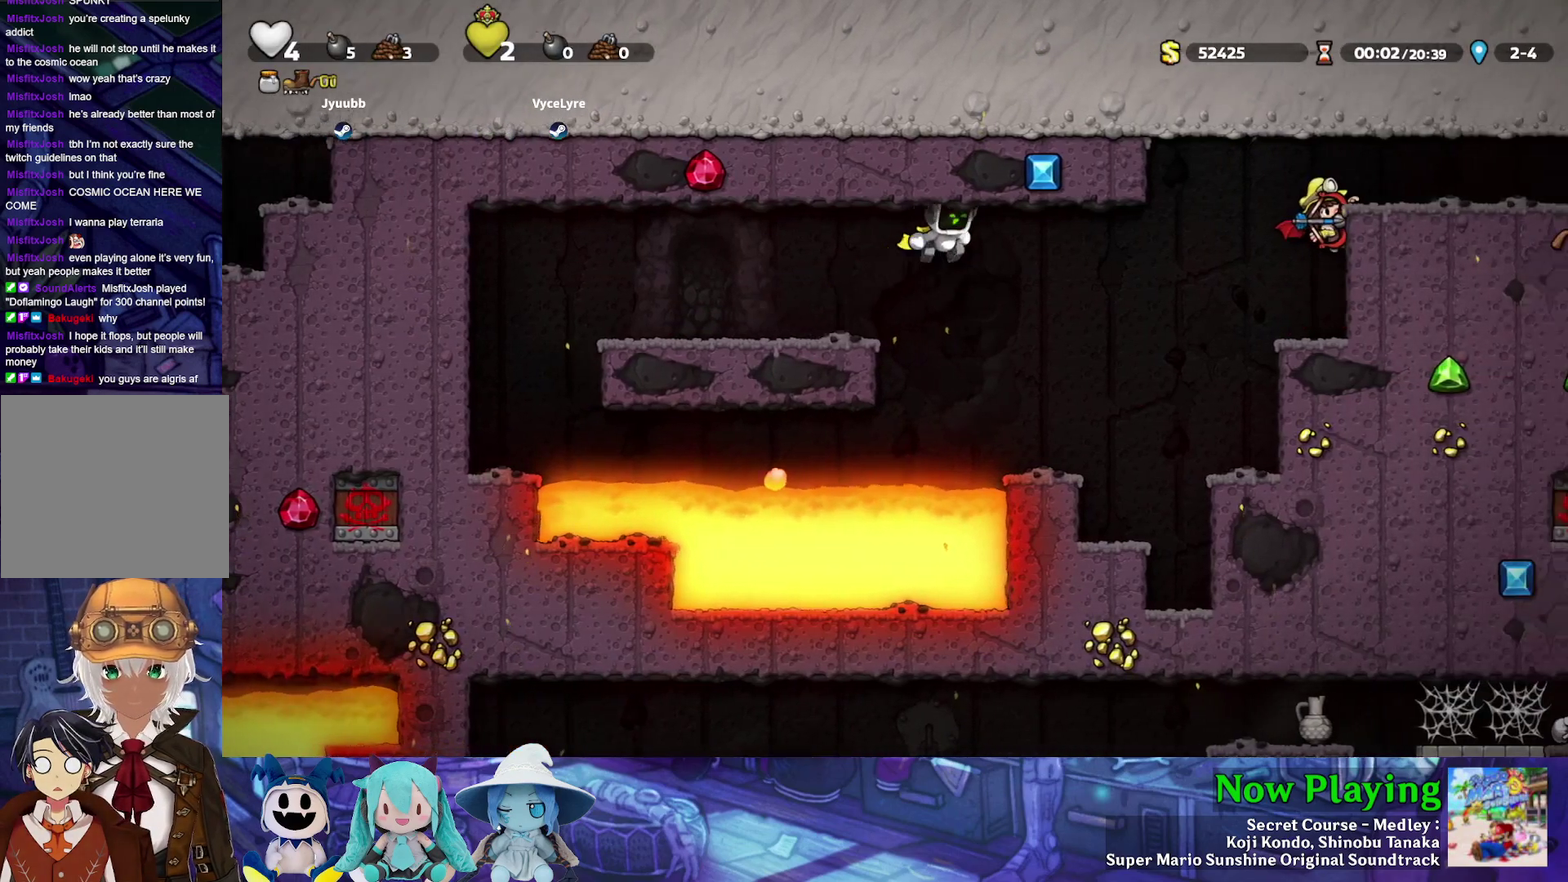
{"dt_ms": 400, "buttons": ["B", "Y", "DPAD_RIGHT"], "left_stick": "center", "right_stick": "center", "events": [[83, "B", "down"]]}
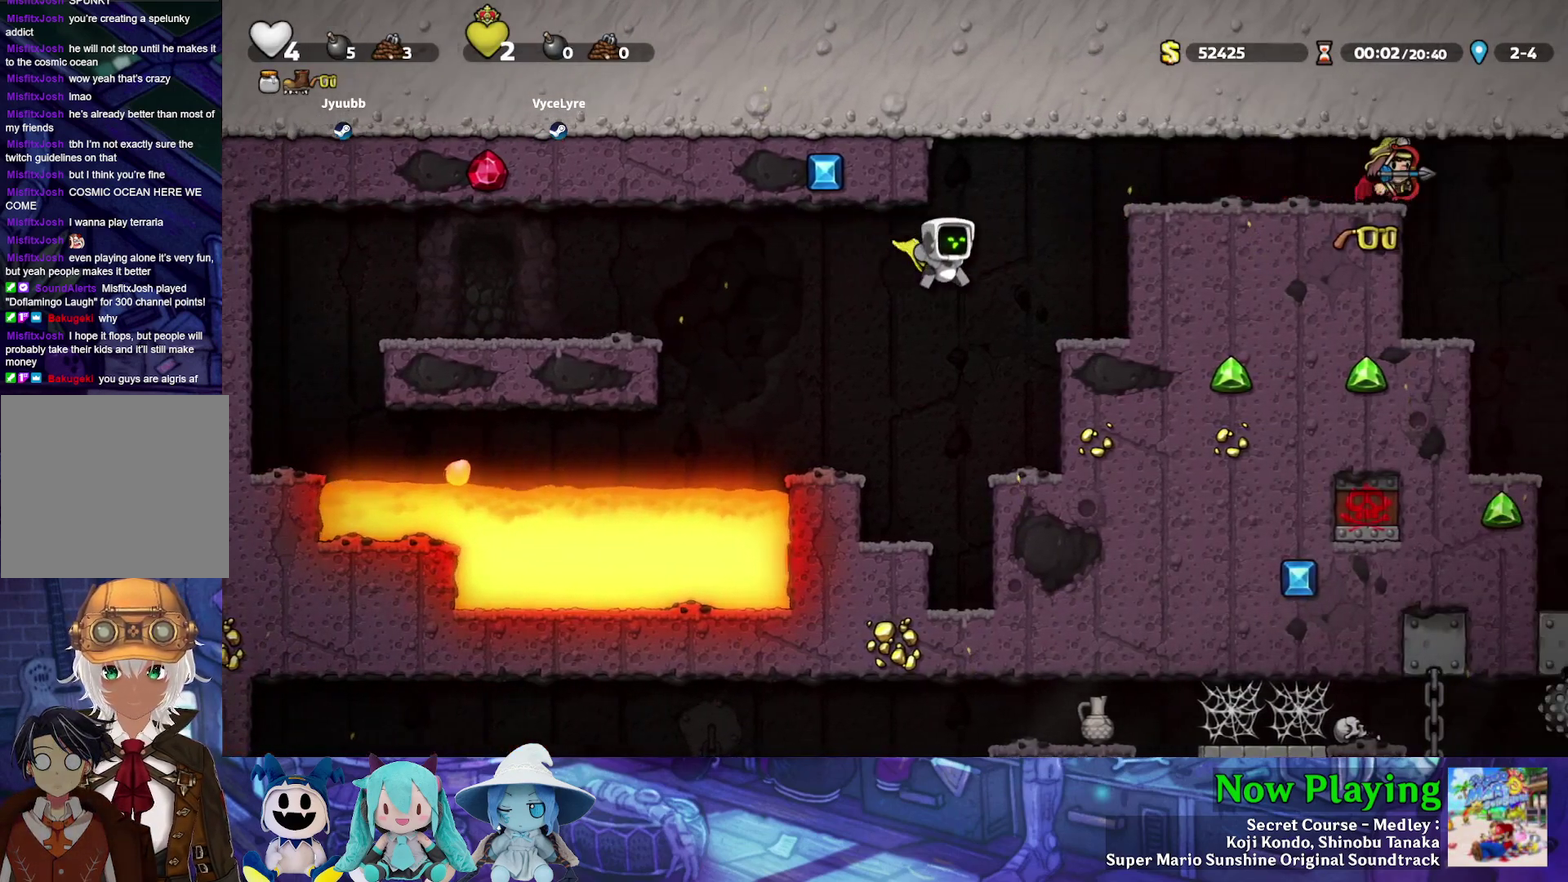
{"dt_ms": 500, "buttons": ["B", "Y", "DPAD_RIGHT"], "left_stick": "center", "right_stick": "center", "events": [[233, "B", "up"], [300, "DPAD_RIGHT", "up"], [383, "B", "down"], [483, "DPAD_RIGHT", "down"]]}
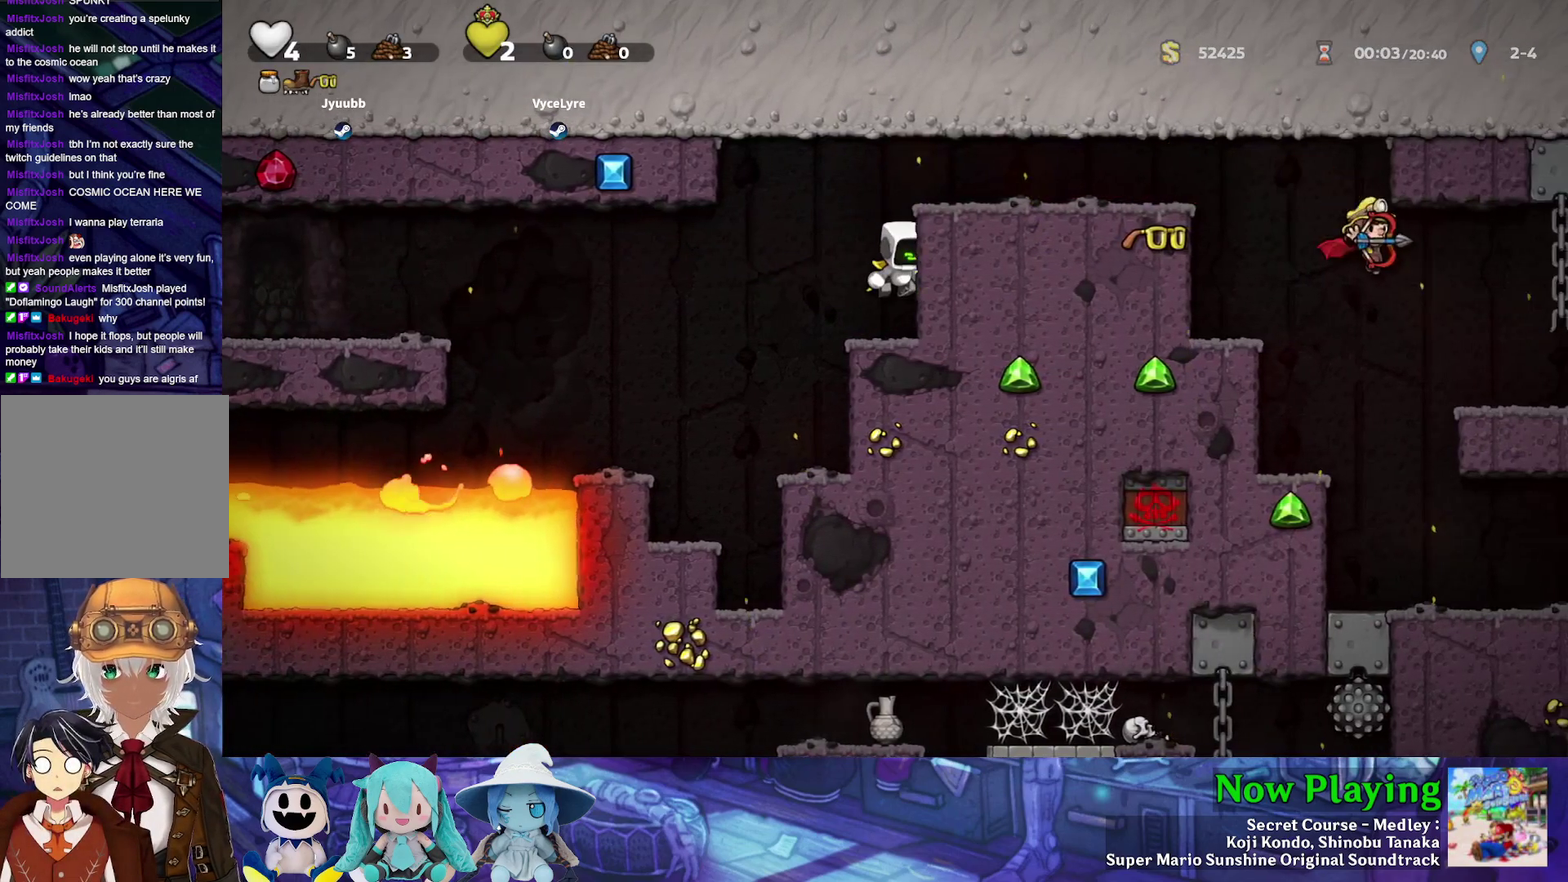
{"dt_ms": 400, "buttons": ["Y", "DPAD_RIGHT"], "left_stick": "center", "right_stick": "center", "events": [[83, "B", "up"], [200, "B", "down"], [317, "B", "up"]]}
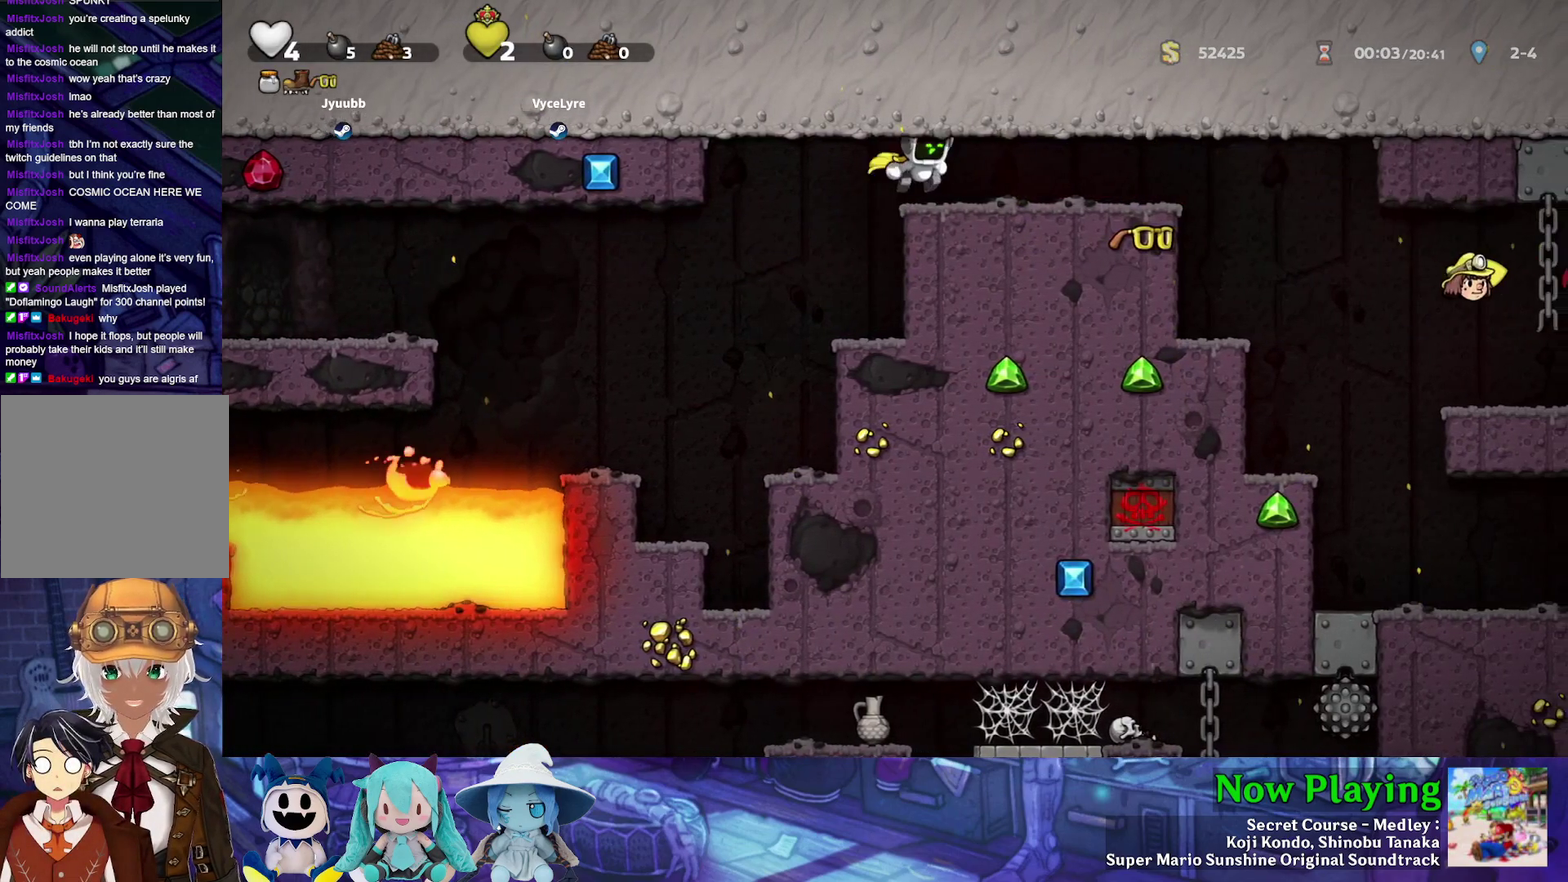
{"dt_ms": 600, "buttons": [], "left_stick": "center", "right_stick": "center", "events": [[483, "Y", "up"], [600, "DPAD_RIGHT", "up"]]}
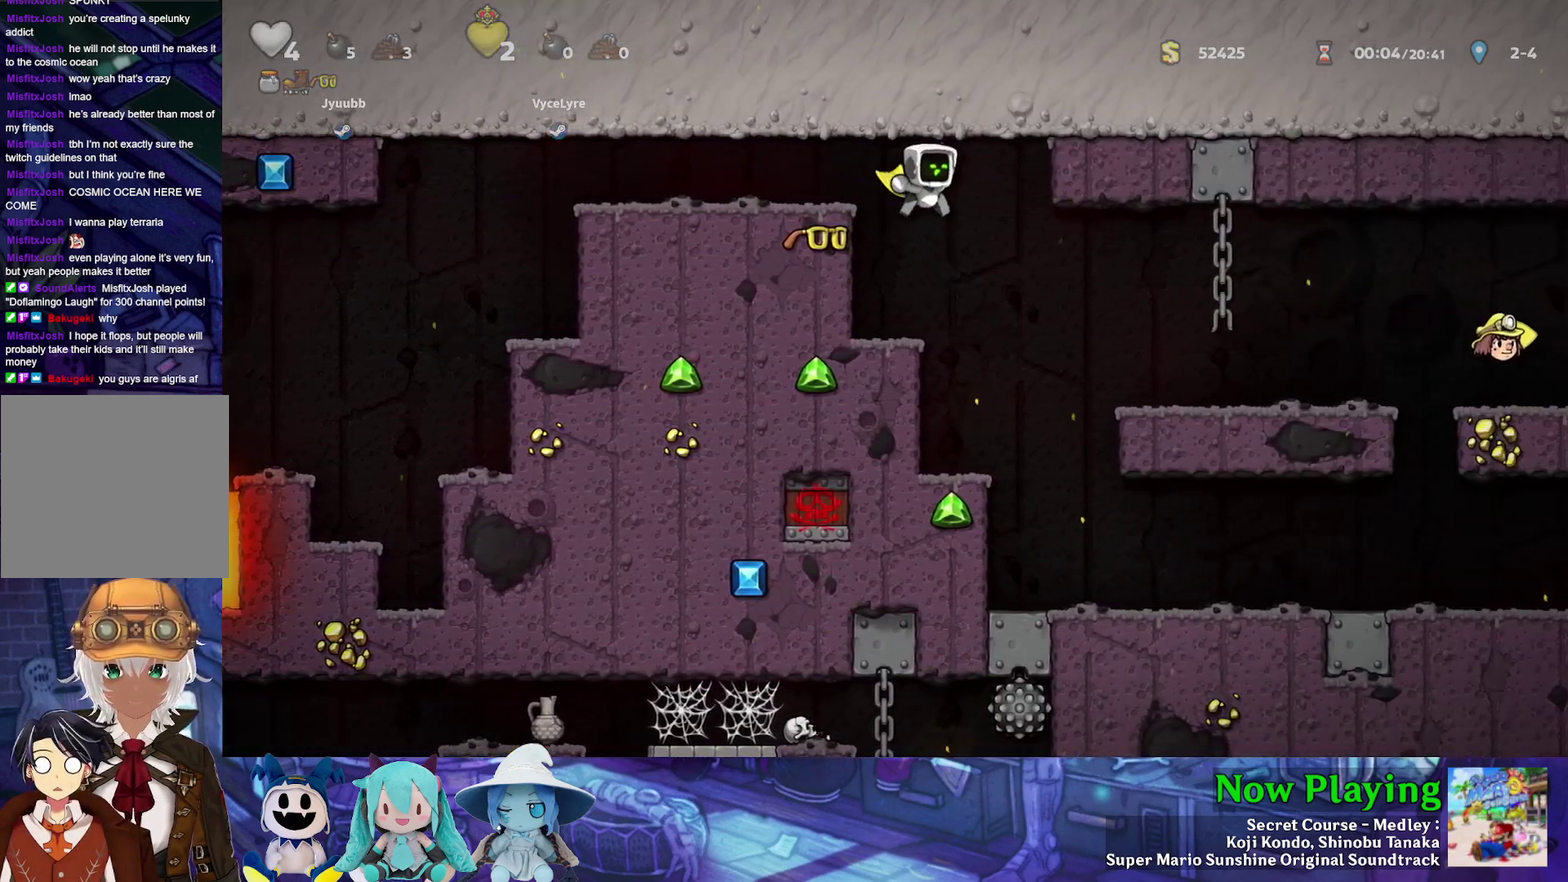
{"dt_ms": 500, "buttons": ["DPAD_RIGHT"], "left_stick": "center", "right_stick": "center", "events": [[467, "DPAD_RIGHT", "down"]]}
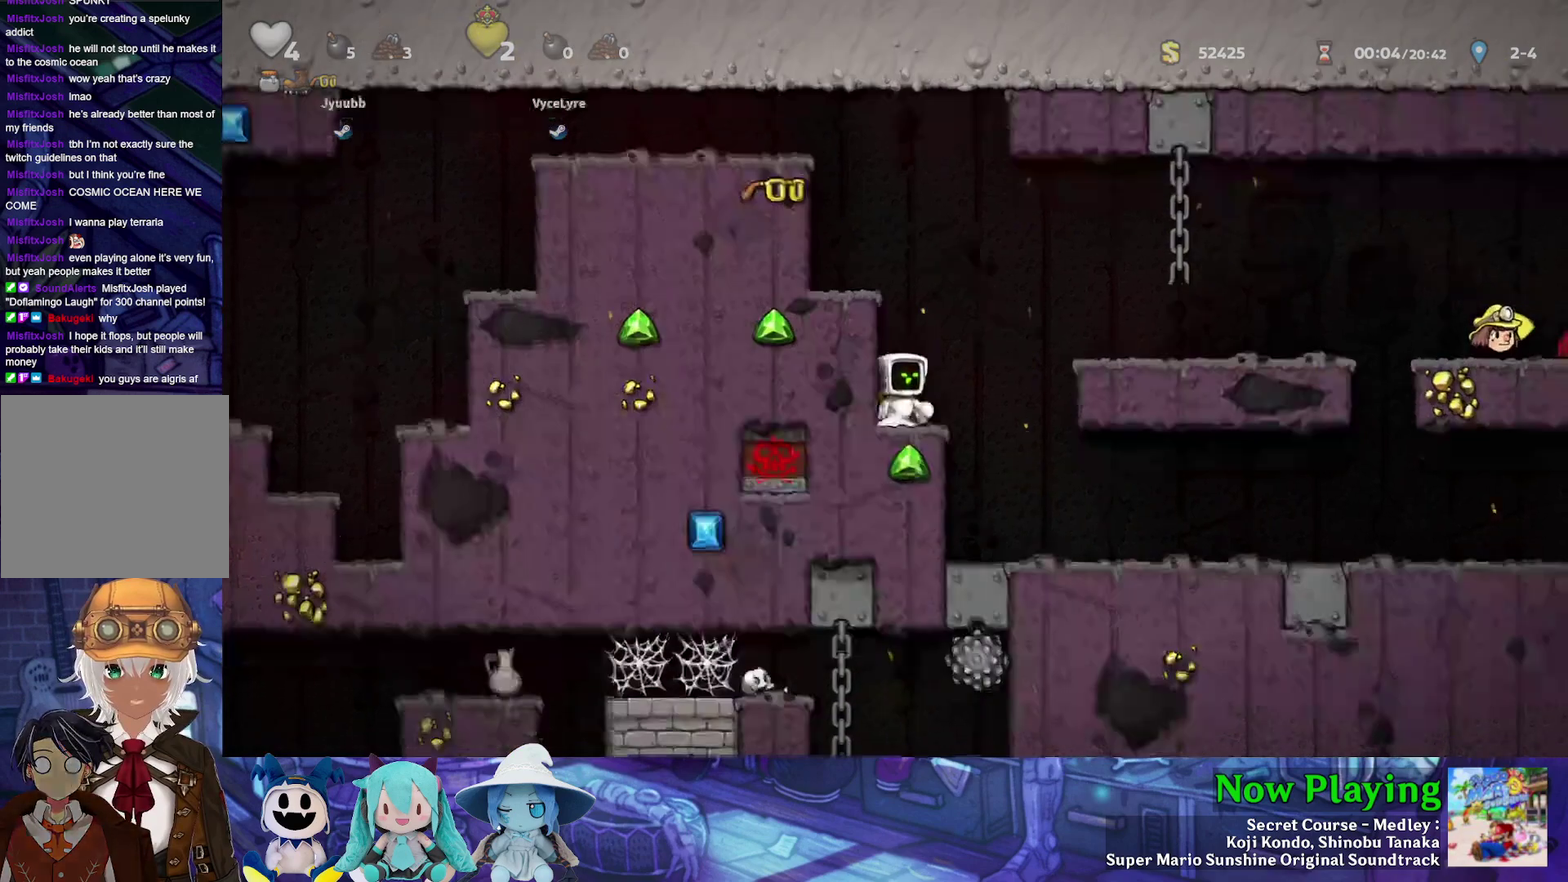
{"dt_ms": 500, "buttons": ["Y"], "left_stick": "center", "right_stick": "center", "events": [[17, "B", "down"], [17, "Y", "down"], [300, "B", "up"], [483, "DPAD_RIGHT", "up"]]}
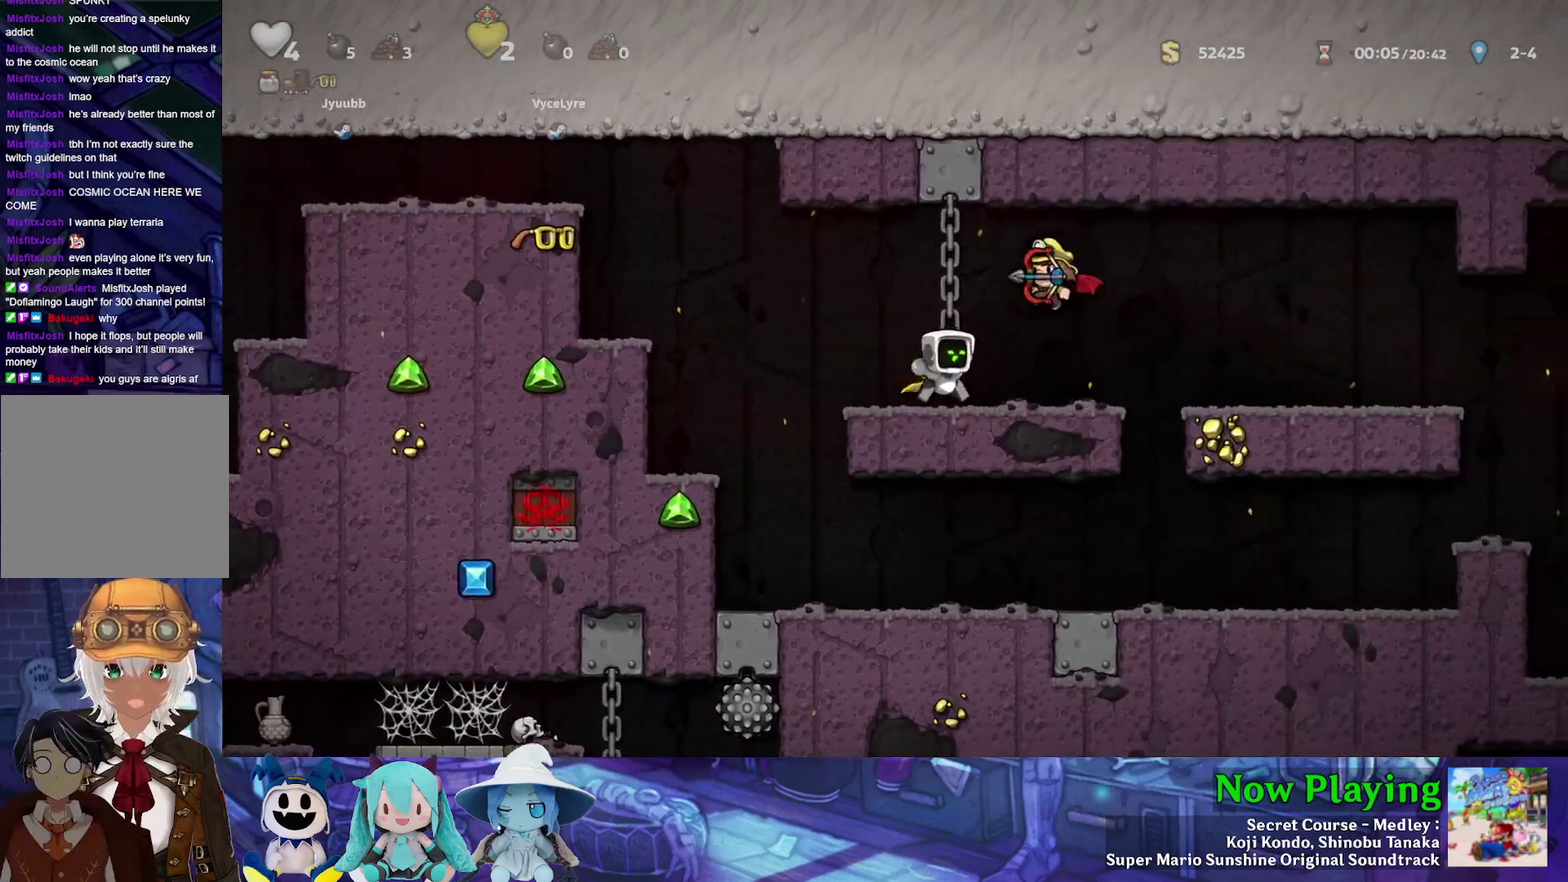
{"dt_ms": 500, "buttons": [], "left_stick": "center", "right_stick": "center", "events": [[17, "Y", "up"]]}
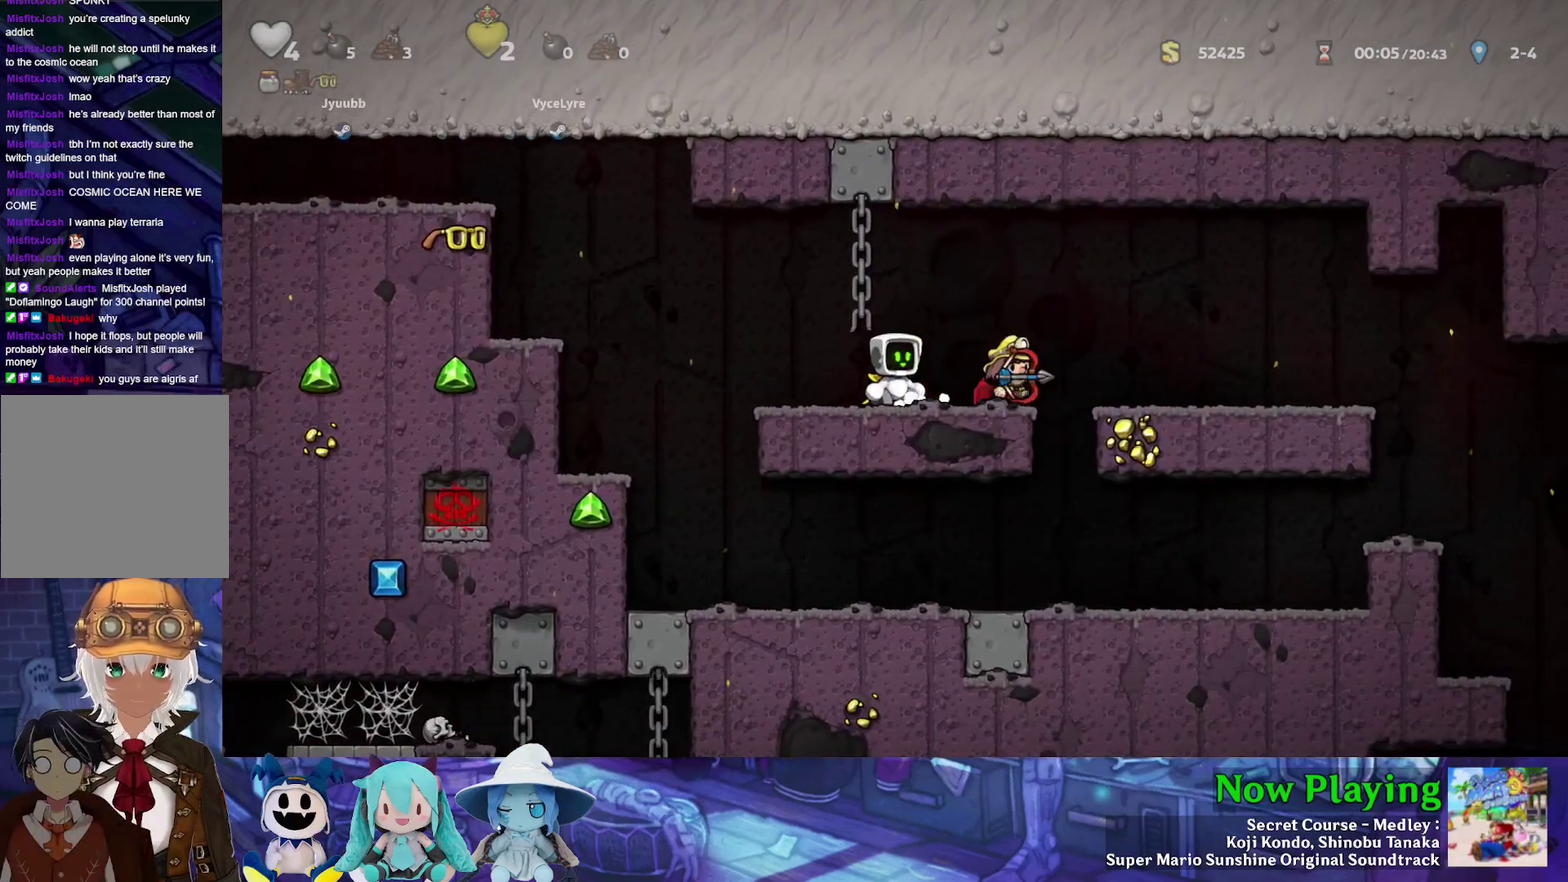
{"dt_ms": 500, "buttons": ["Y", "DPAD_DOWN"], "left_stick": "center", "right_stick": "center", "events": [[383, "Y", "down"], [400, "DPAD_DOWN", "down"]]}
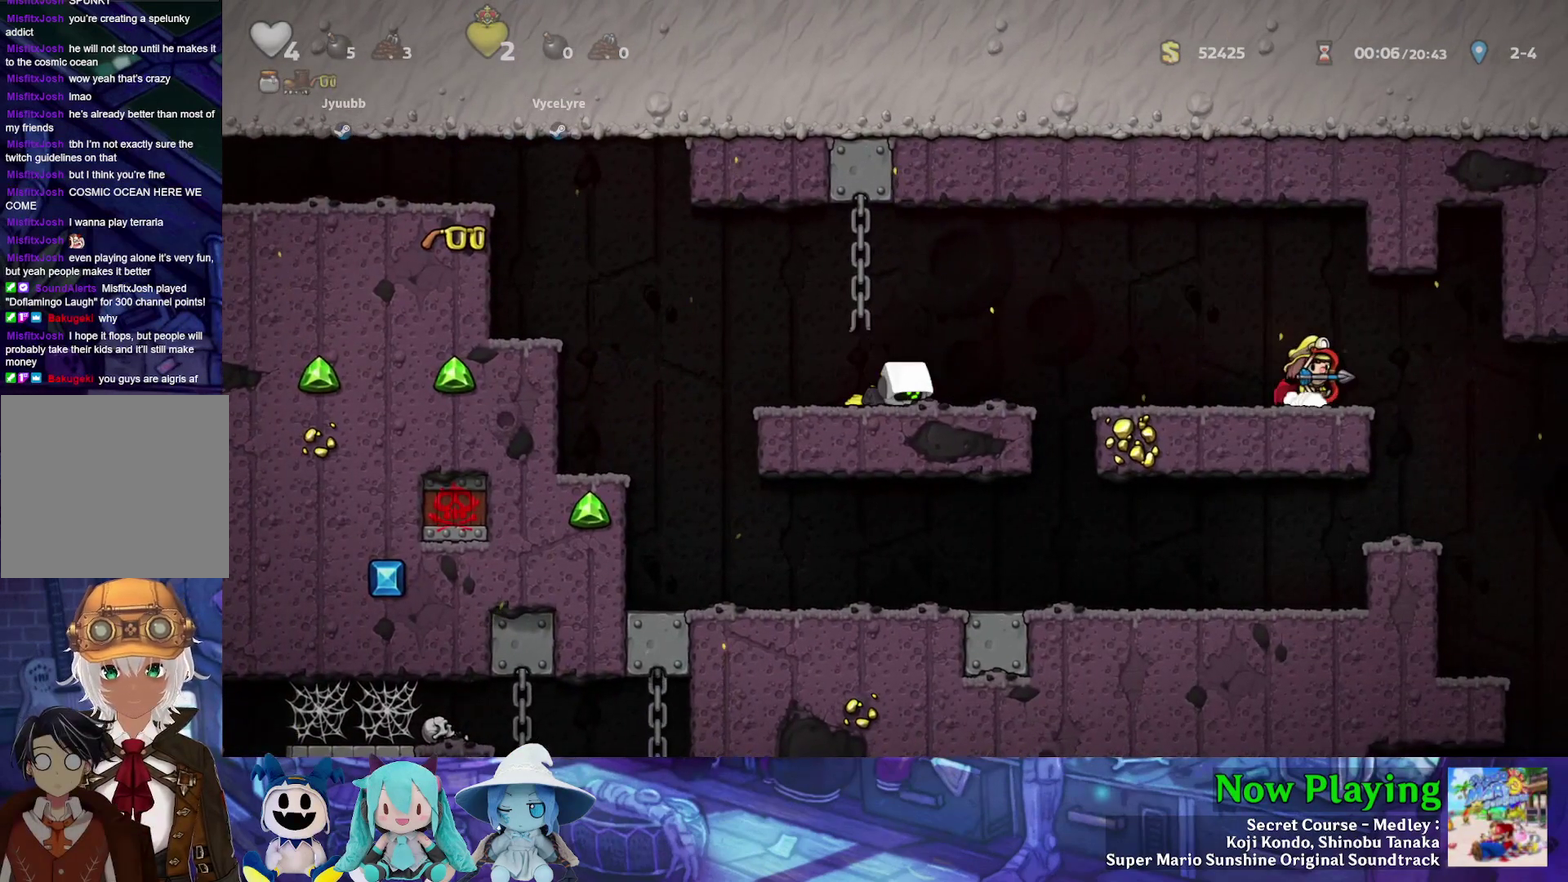
{"dt_ms": 700, "buttons": ["Y"], "left_stick": "center", "right_stick": "center", "events": [[700, "DPAD_DOWN", "up"]]}
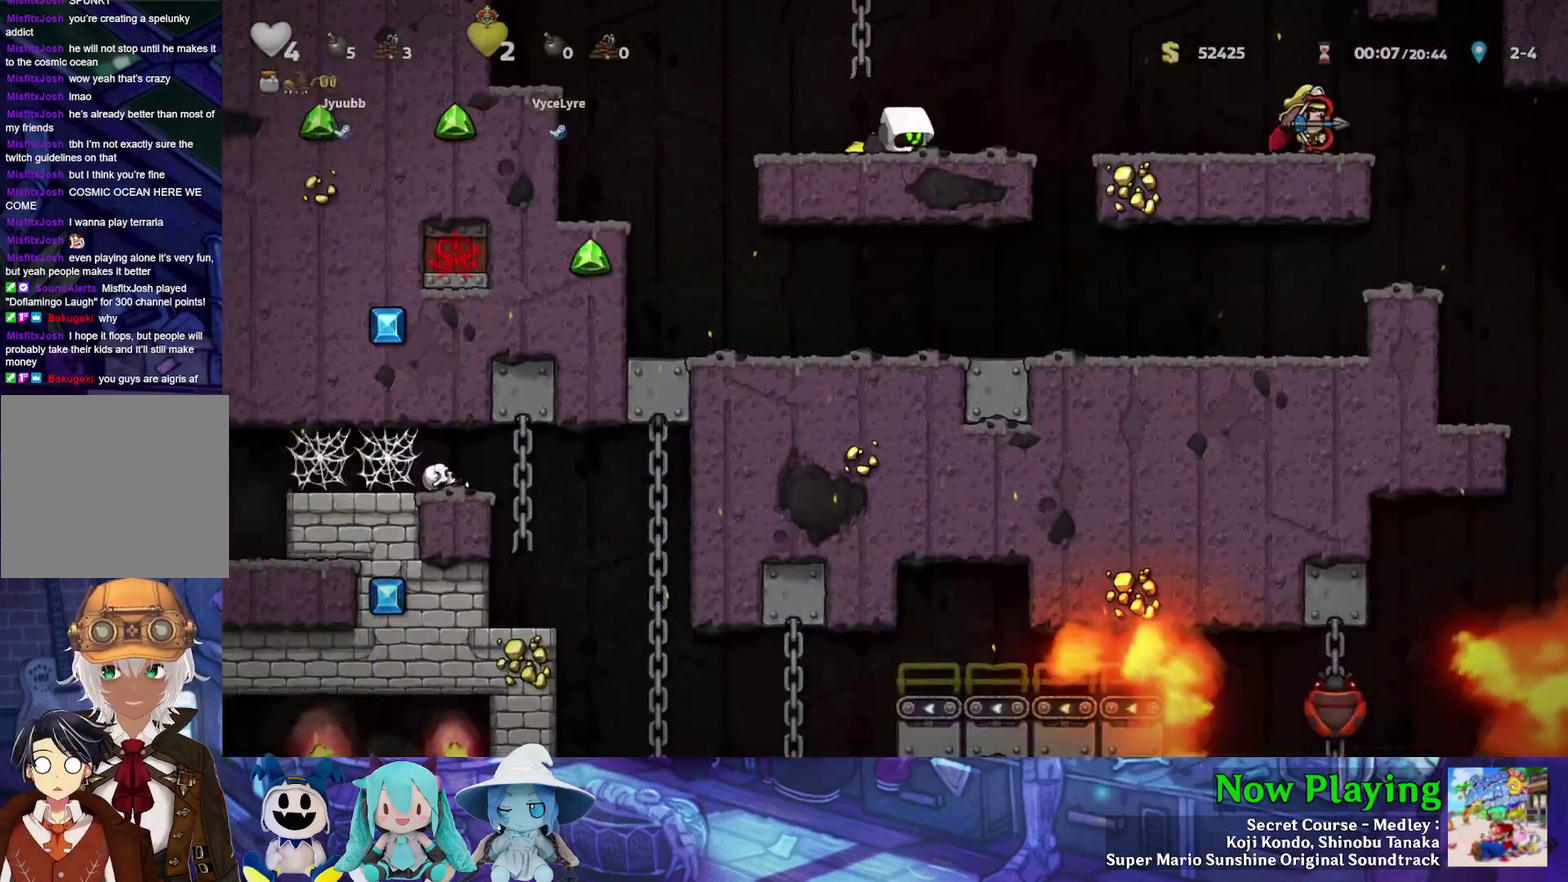
{"dt_ms": 500, "buttons": ["Y", "DPAD_RIGHT"], "left_stick": "center", "right_stick": "center", "events": [[117, "DPAD_RIGHT", "down"], [283, "B", "down"], [417, "B", "up"]]}
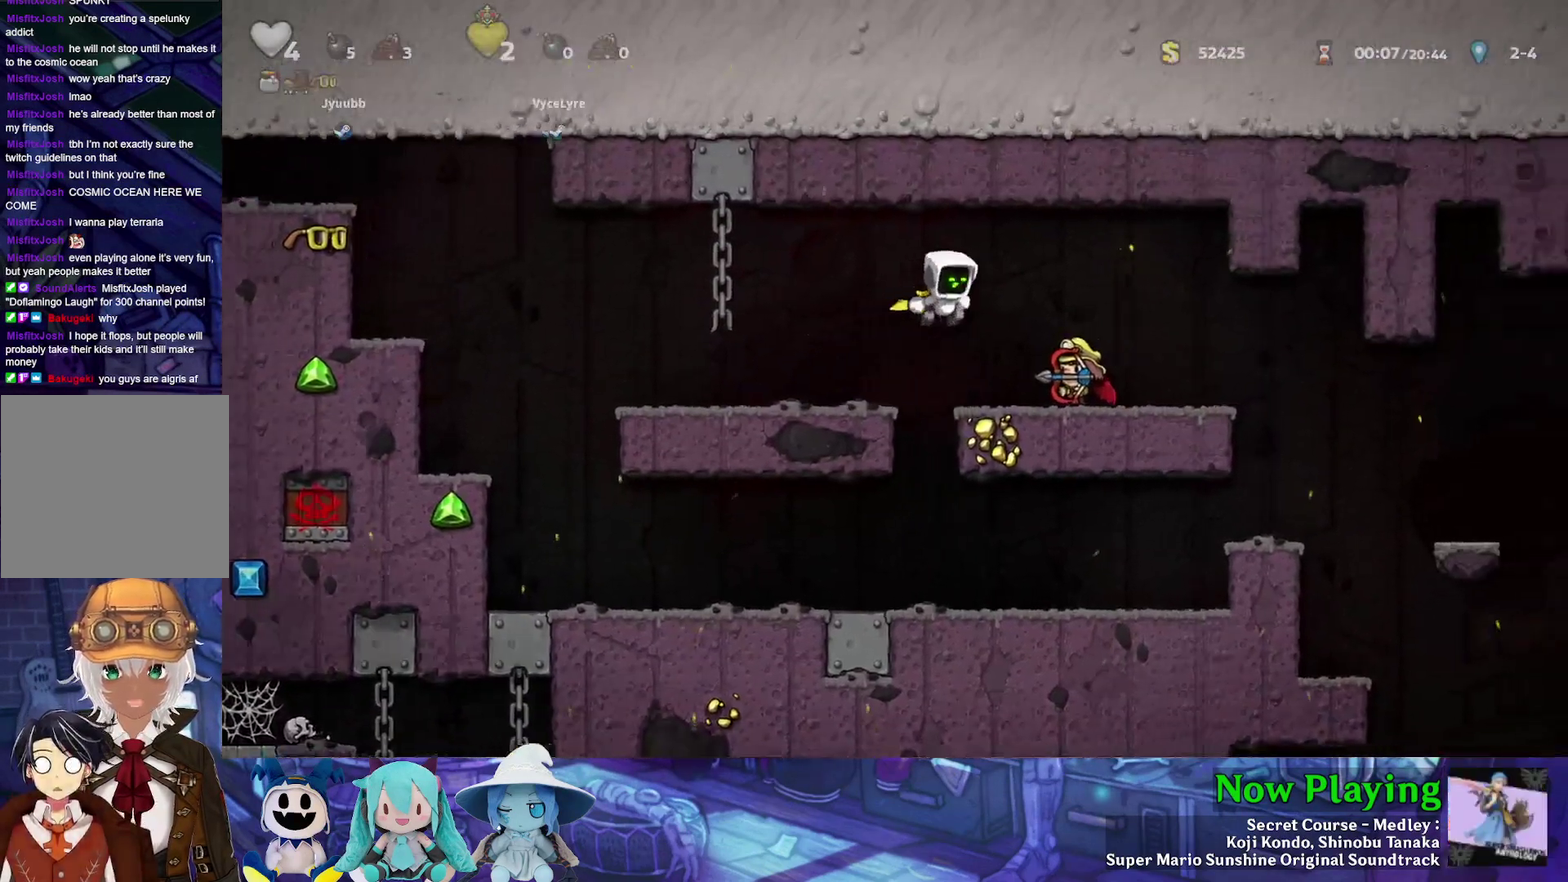
{"dt_ms": 300, "buttons": ["DPAD_RIGHT"], "left_stick": "center", "right_stick": "center", "events": [[150, "Y", "up"]]}
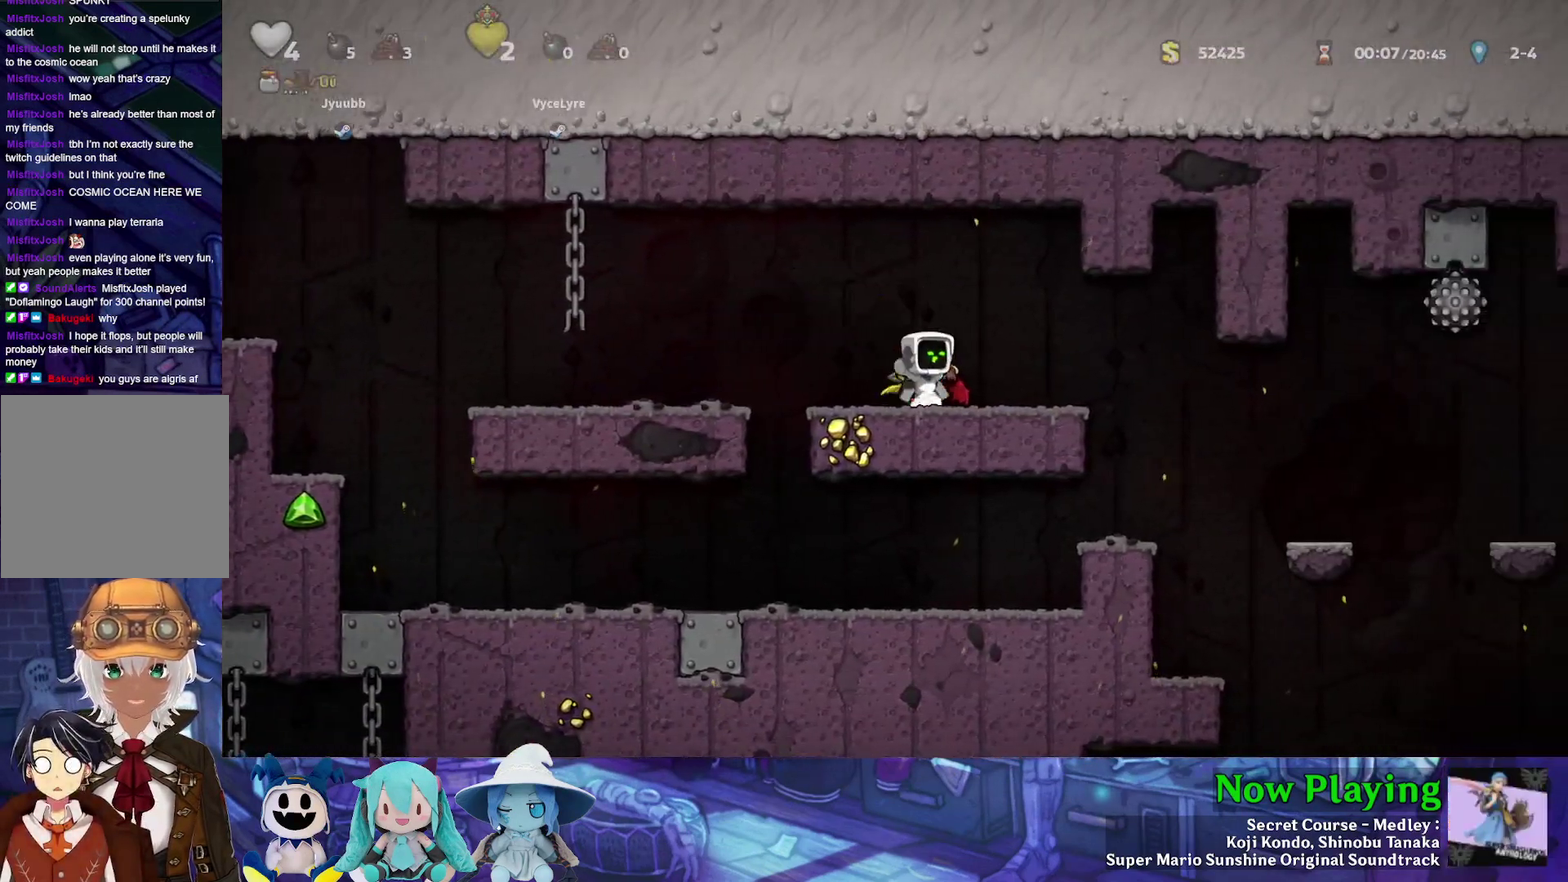
{"dt_ms": 300, "buttons": [], "left_stick": "center", "right_stick": "center", "events": [[67, "DPAD_RIGHT", "up"]]}
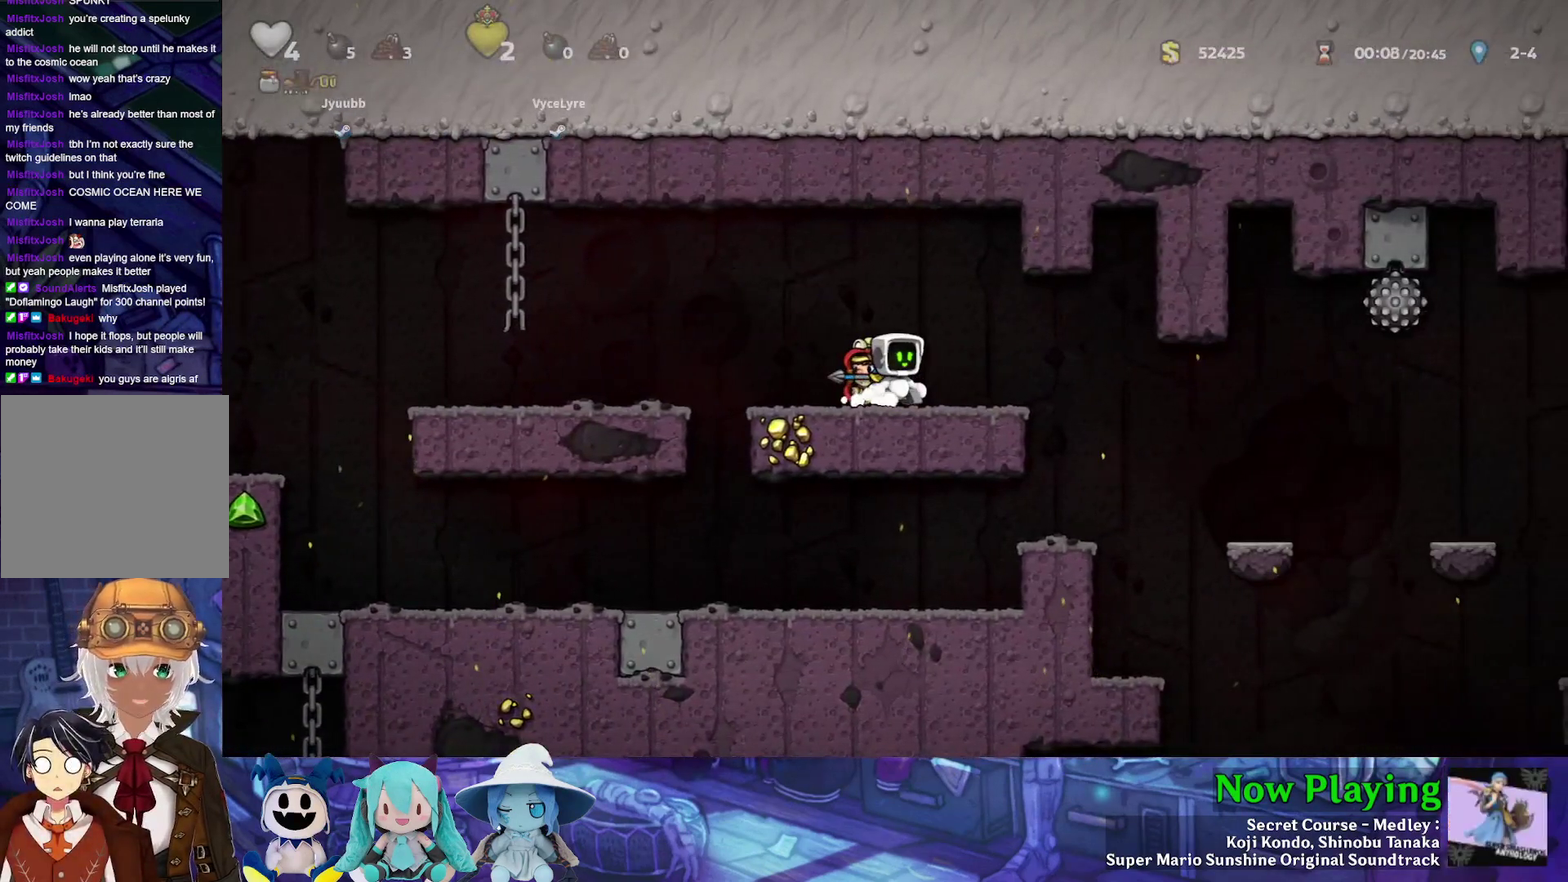
{"dt_ms": 800, "buttons": ["DPAD_RIGHT"], "left_stick": "center", "right_stick": "center", "events": [[300, "DPAD_RIGHT", "down"], [650, "DPAD_RIGHT", "up"], [800, "DPAD_RIGHT", "down"]]}
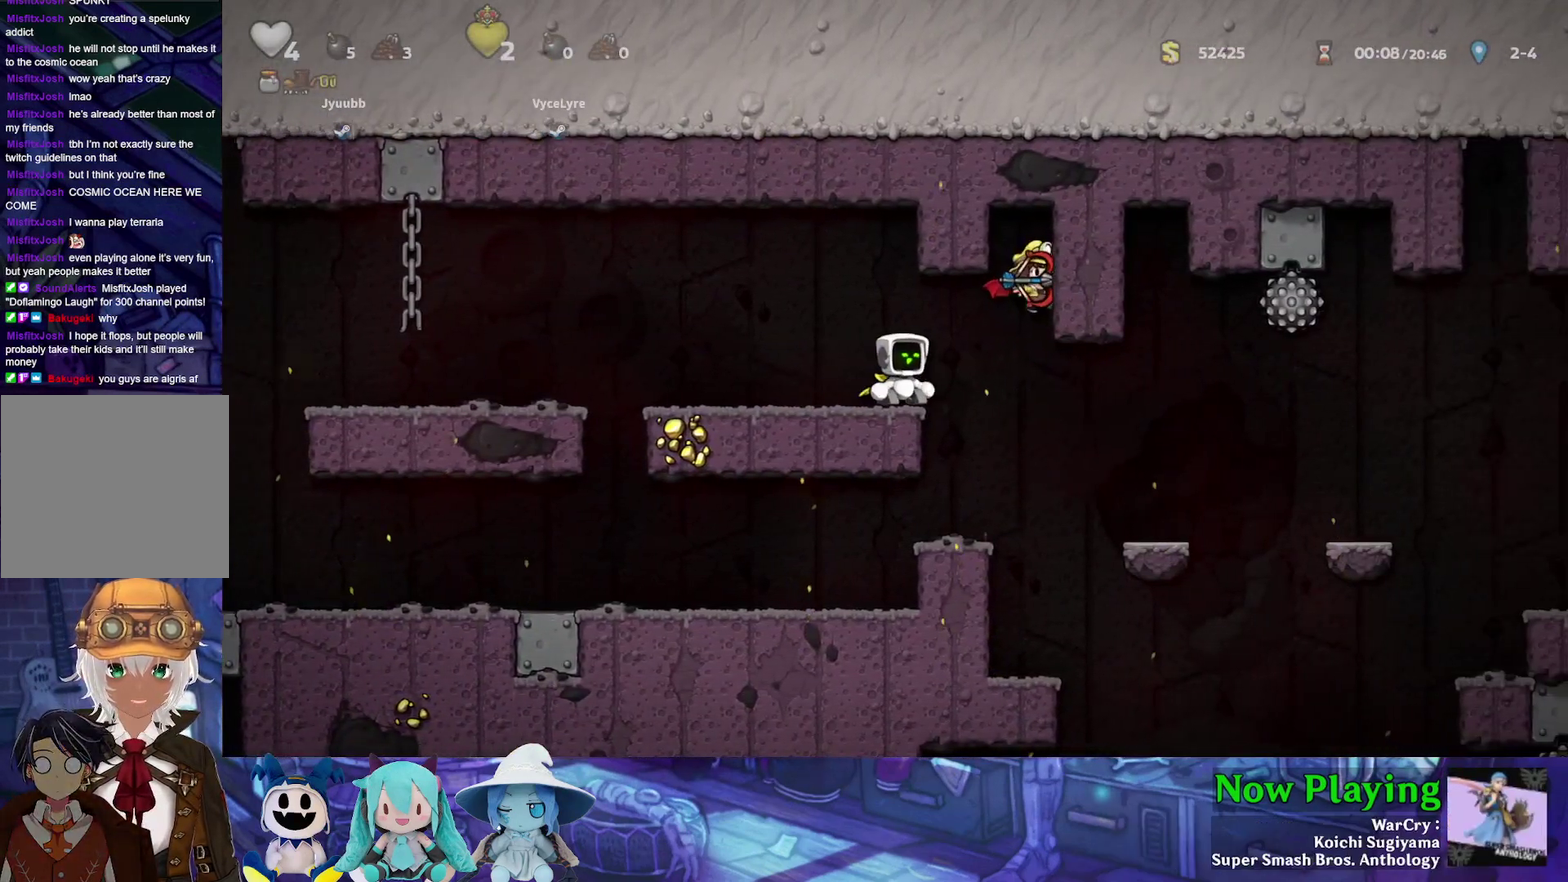
{"dt_ms": 400, "buttons": ["DPAD_LEFT"], "left_stick": "center", "right_stick": "center", "events": [[250, "DPAD_RIGHT", "up"], [400, "DPAD_LEFT", "down"]]}
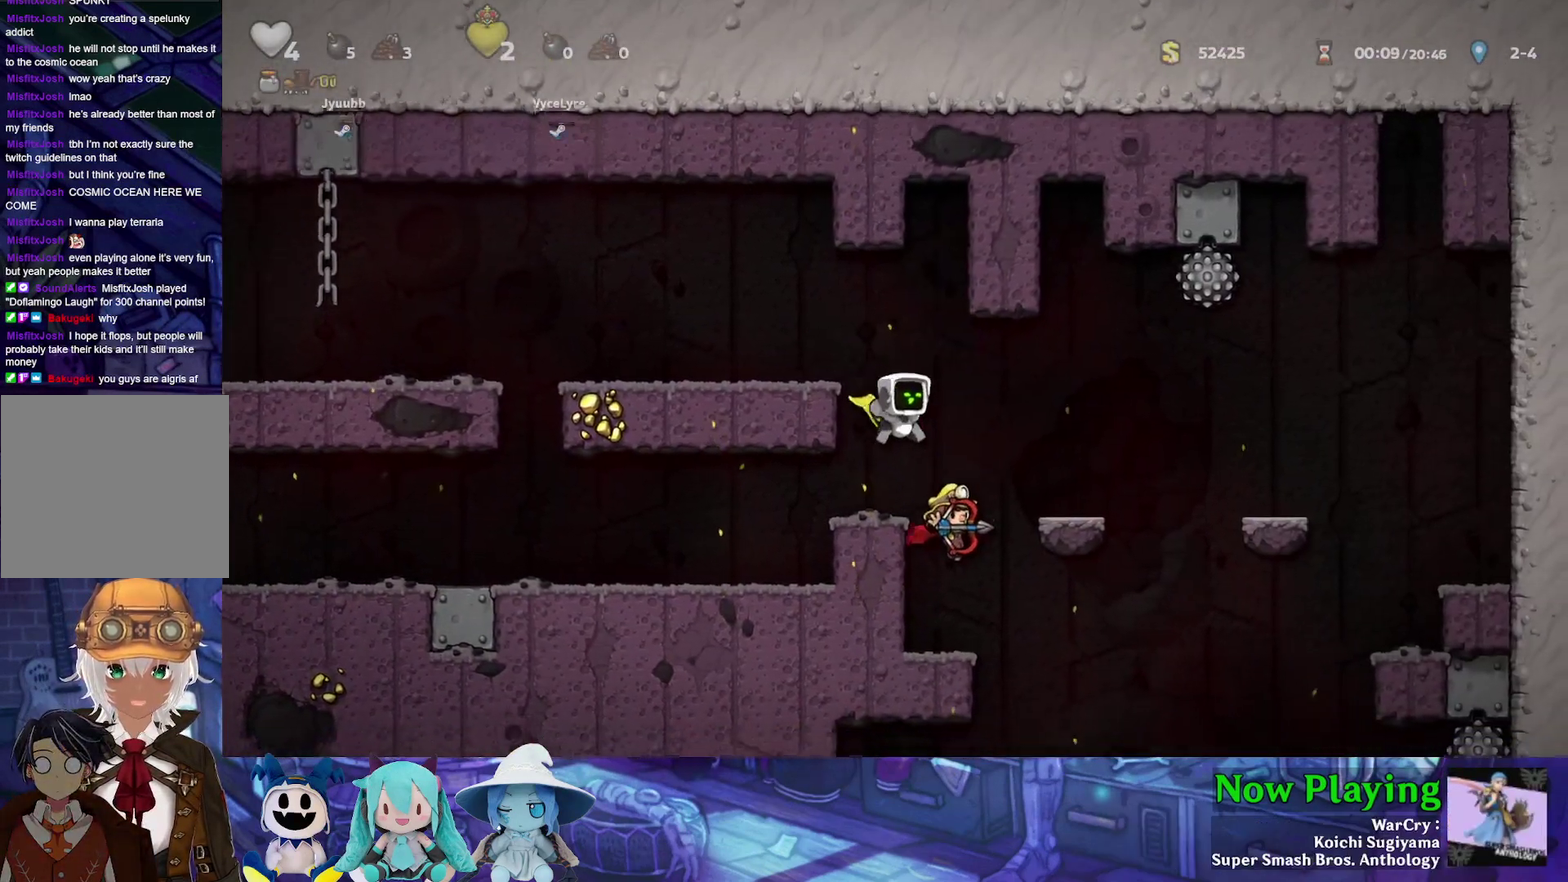
{"dt_ms": 300, "buttons": ["DPAD_RIGHT"], "left_stick": "center", "right_stick": "center", "events": [[50, "DPAD_LEFT", "up"], [250, "DPAD_RIGHT", "down"]]}
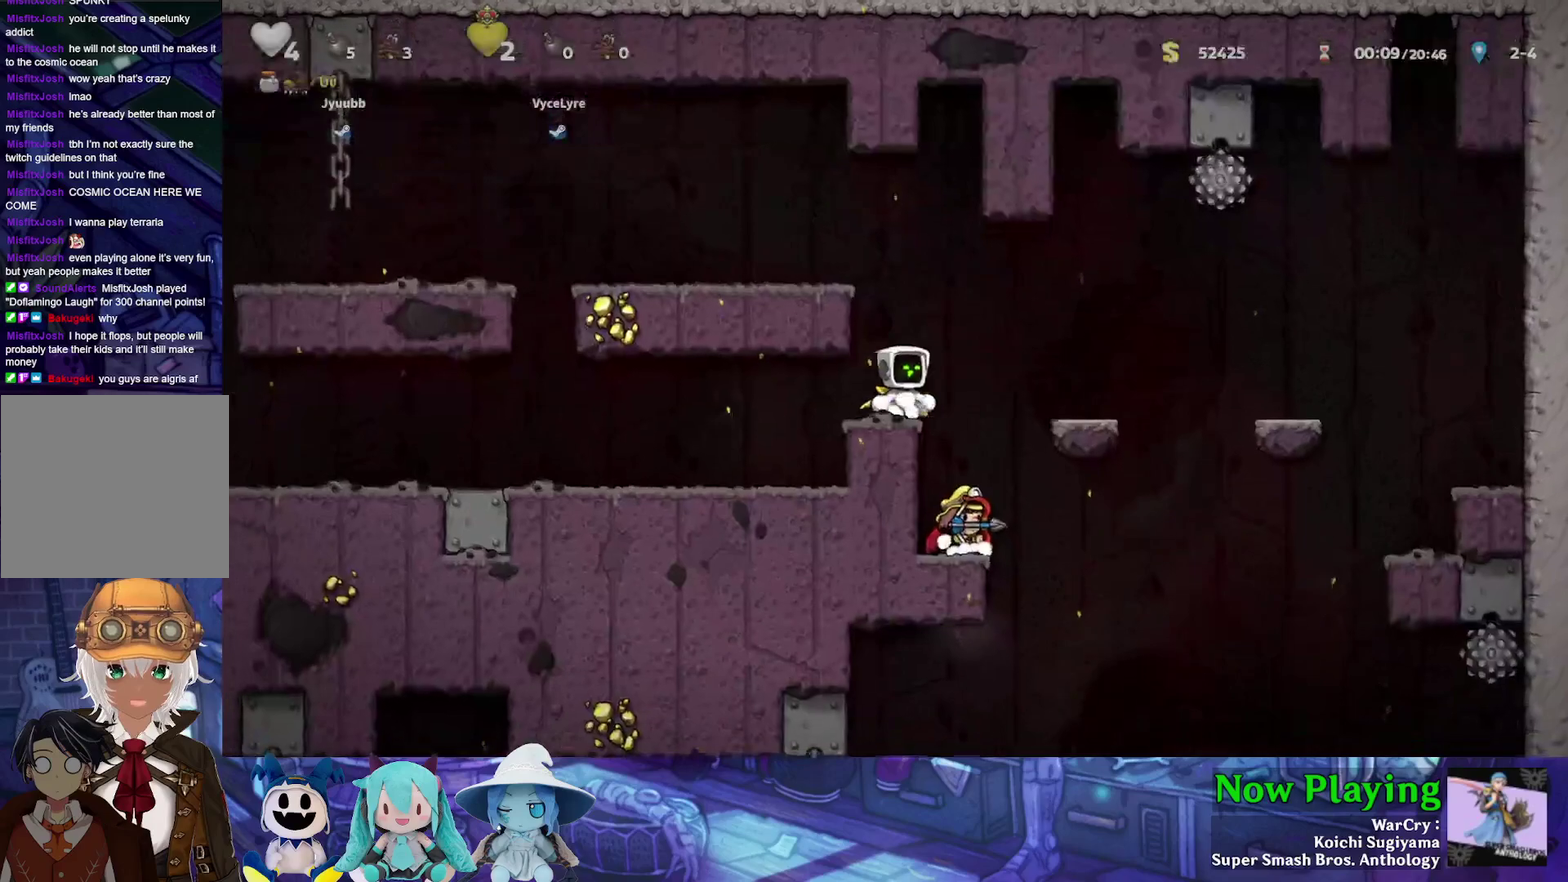
{"dt_ms": 400, "buttons": [], "left_stick": "center", "right_stick": "center", "events": [[167, "DPAD_RIGHT", "up"], [233, "DPAD_LEFT", "down"], [333, "DPAD_LEFT", "up"]]}
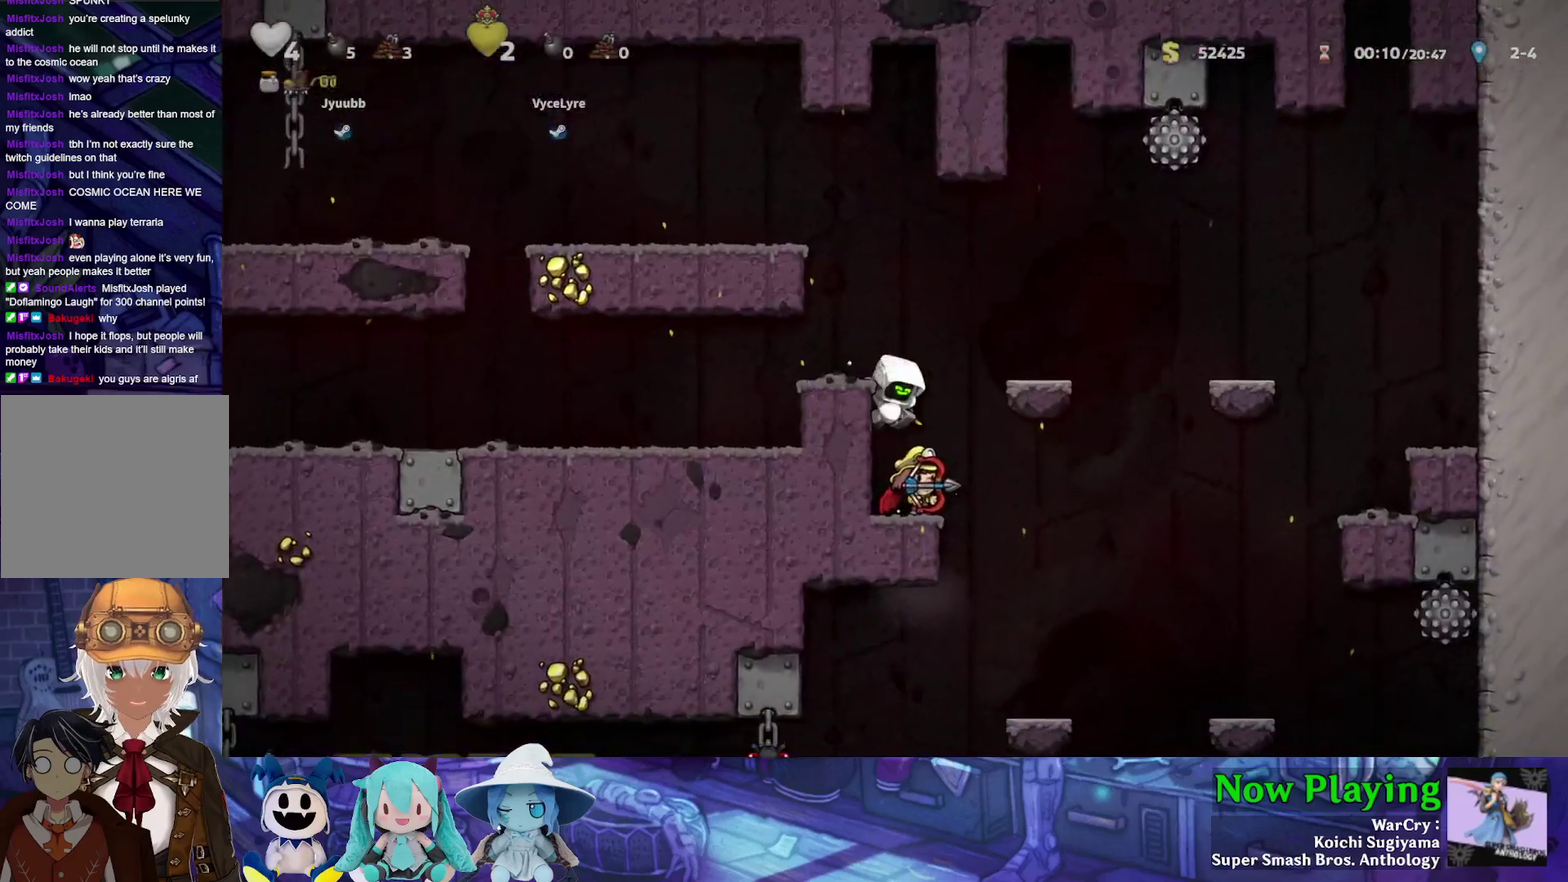
{"dt_ms": 300, "buttons": [], "left_stick": "center", "right_stick": "center", "events": []}
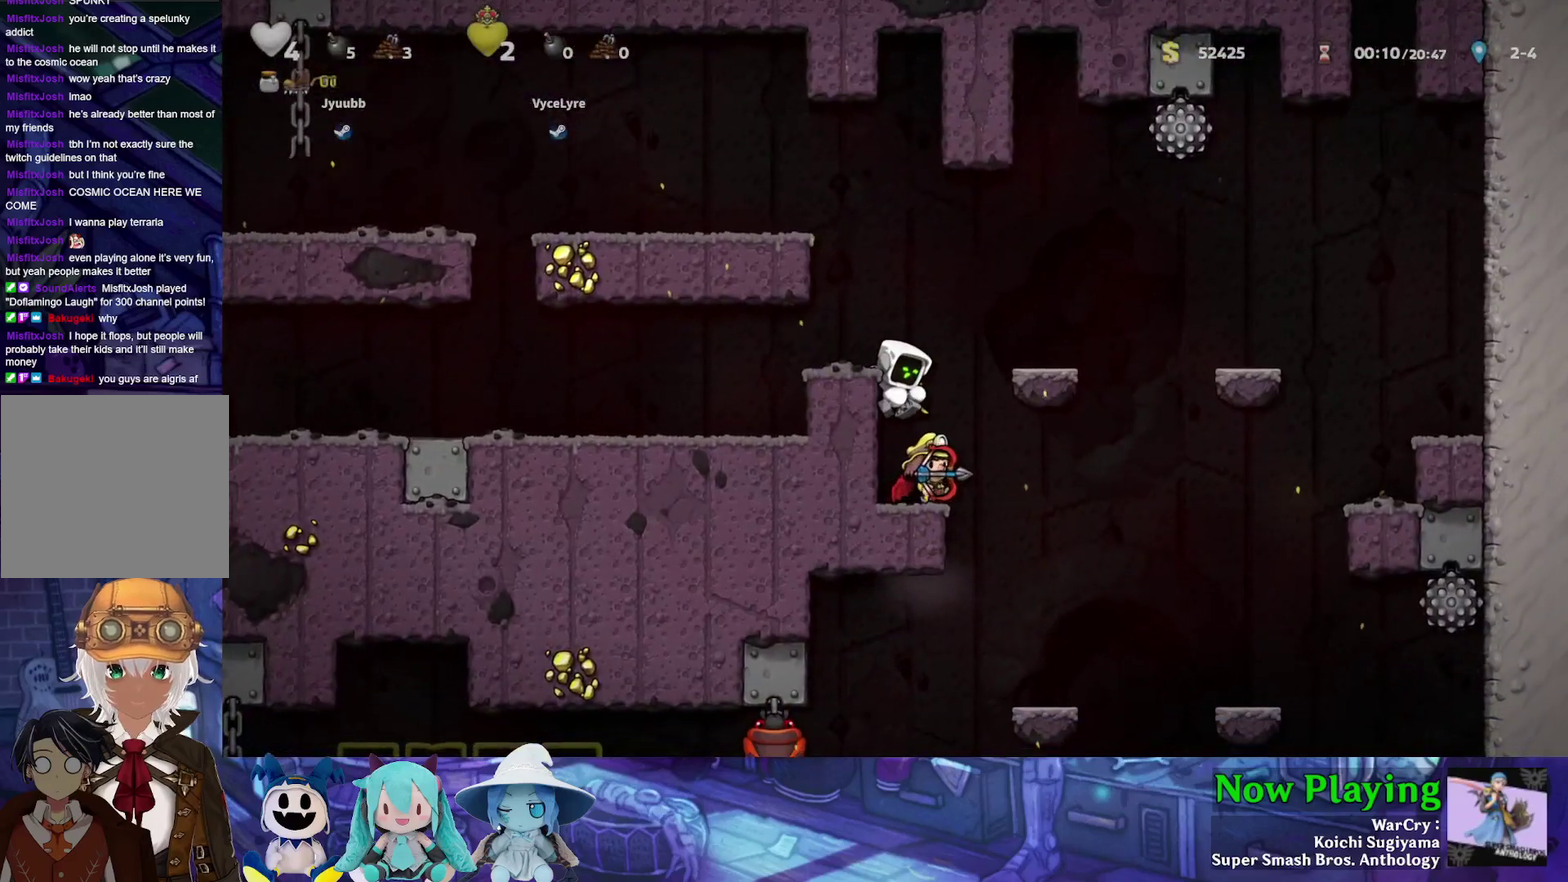
{"dt_ms": 300, "buttons": [], "left_stick": "center", "right_stick": "center", "events": [[83, "DPAD_DOWN", "down"], [133, "B", "down"], [250, "B", "up"], [250, "DPAD_DOWN", "up"]]}
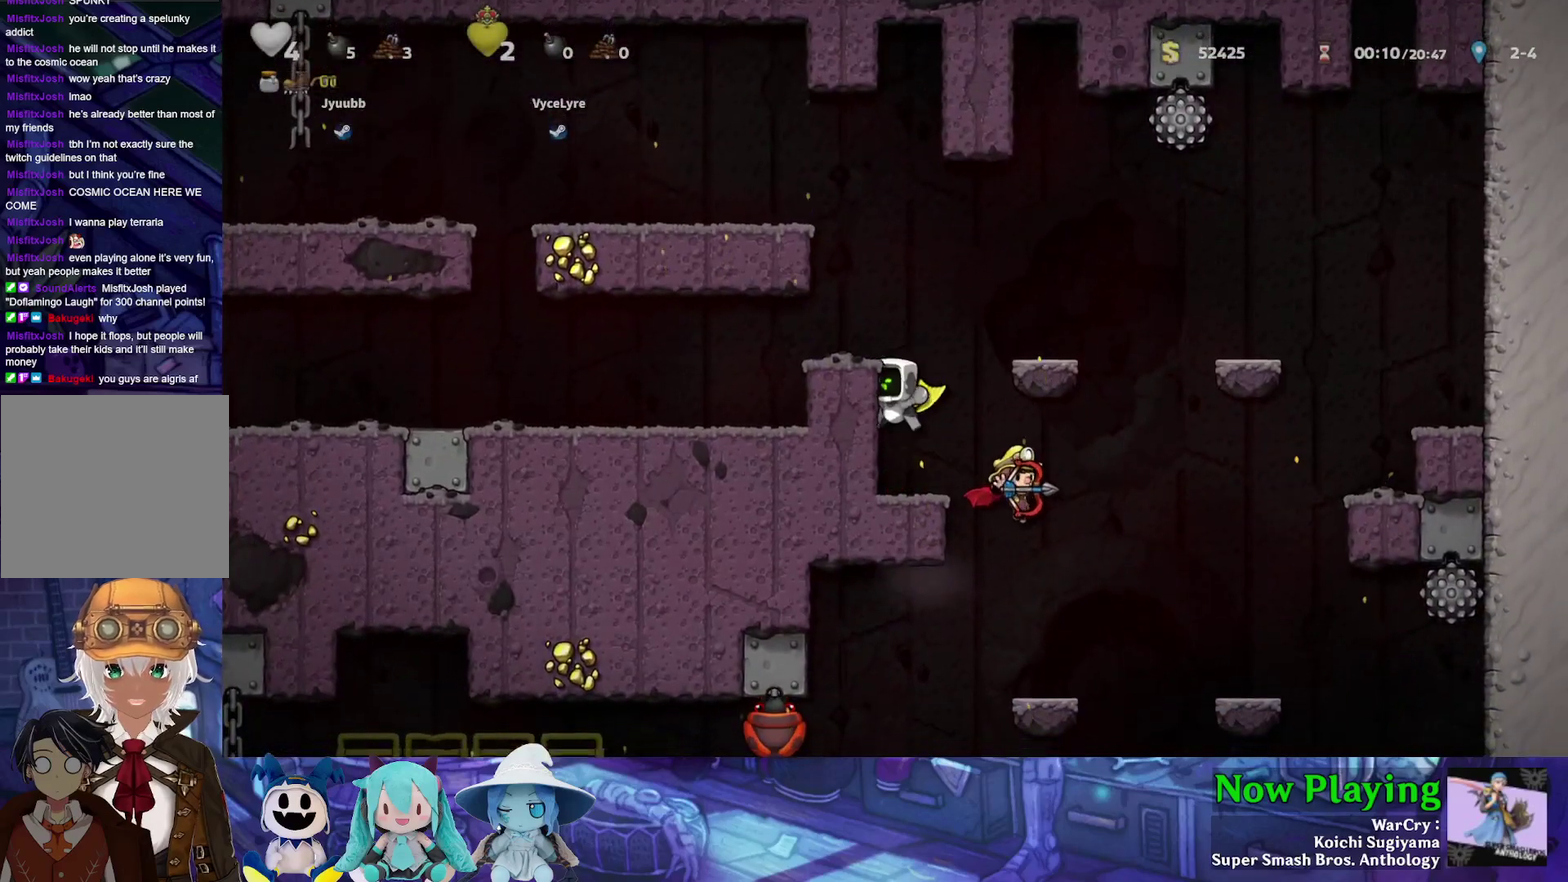
{"dt_ms": 700, "buttons": ["DPAD_DOWN"], "left_stick": "center", "right_stick": "center", "events": [[117, "DPAD_RIGHT", "down"], [200, "DPAD_RIGHT", "up"], [667, "DPAD_DOWN", "down"]]}
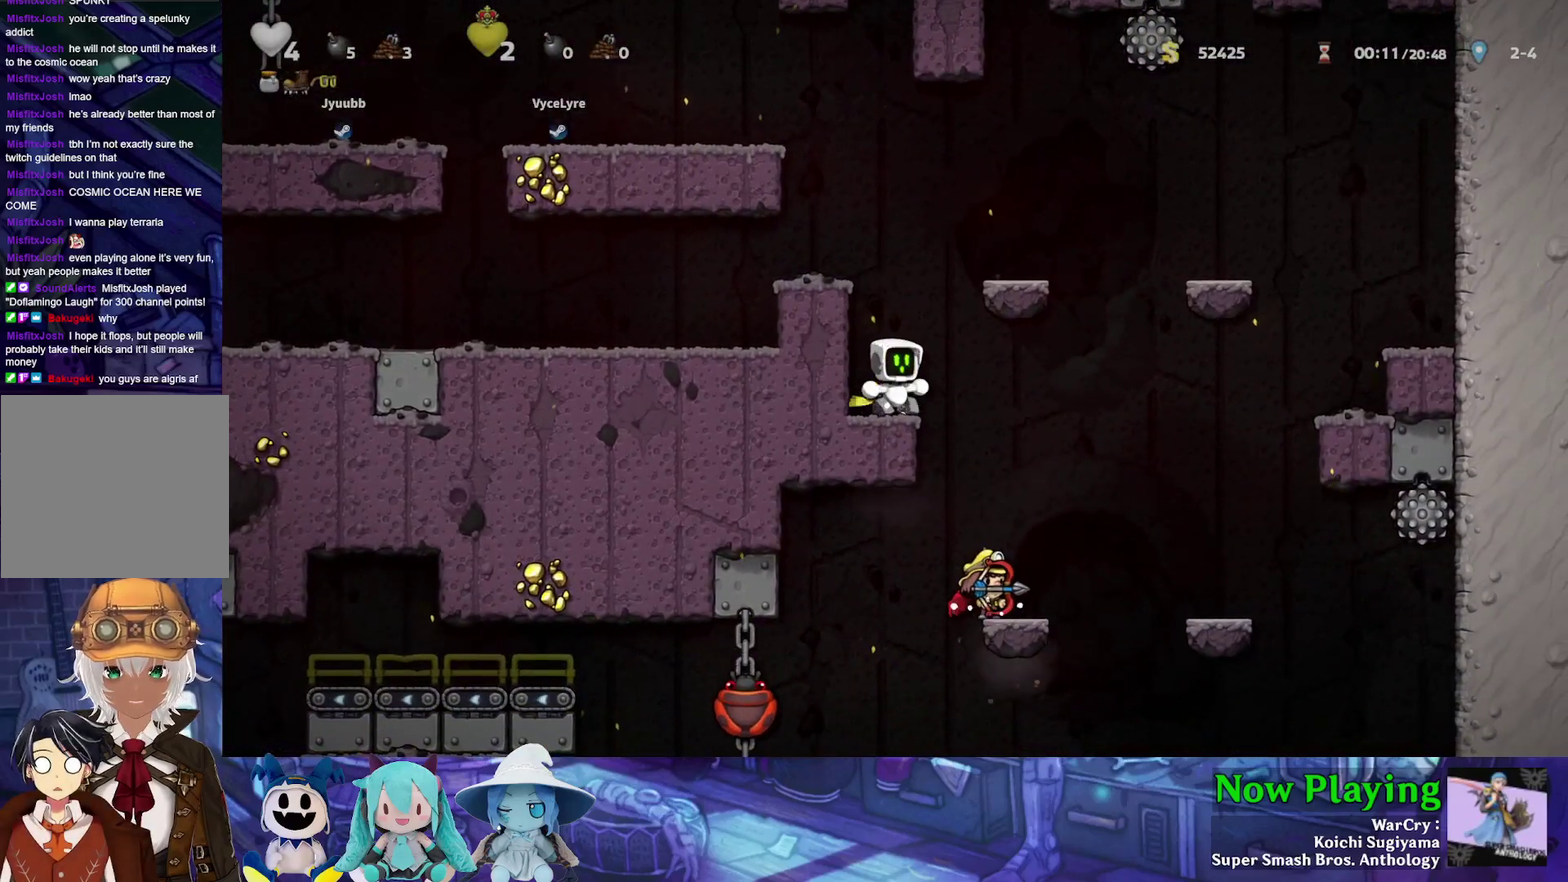
{"dt_ms": 400, "buttons": ["DPAD_DOWN"], "left_stick": "center", "right_stick": "center", "events": []}
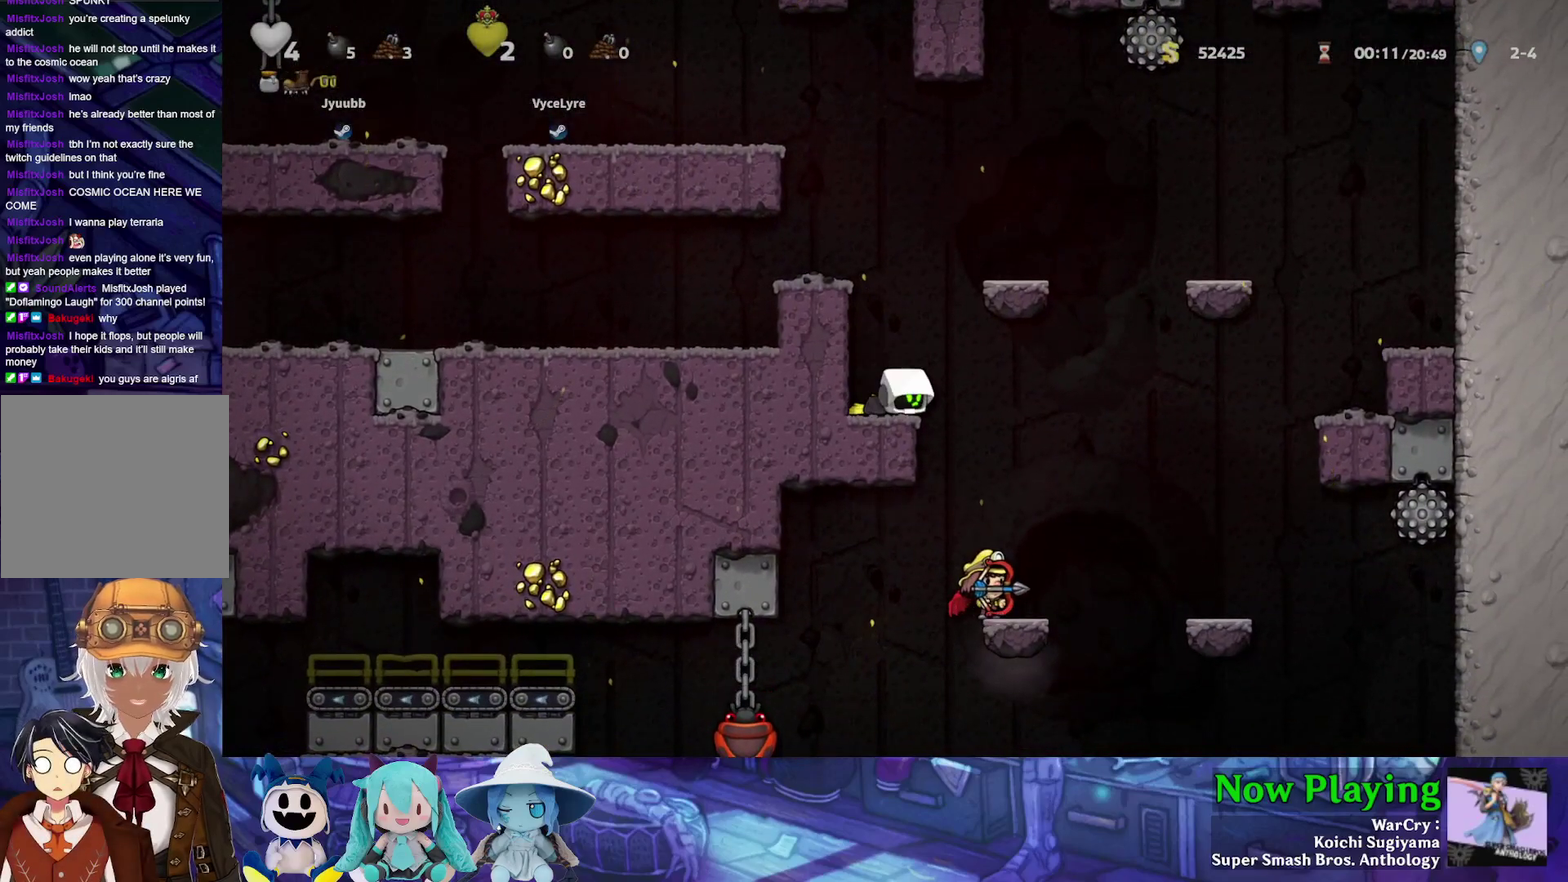
{"dt_ms": 800, "buttons": ["DPAD_RIGHT"], "left_stick": "center", "right_stick": "center", "events": [[550, "DPAD_DOWN", "up"], [800, "DPAD_RIGHT", "down"]]}
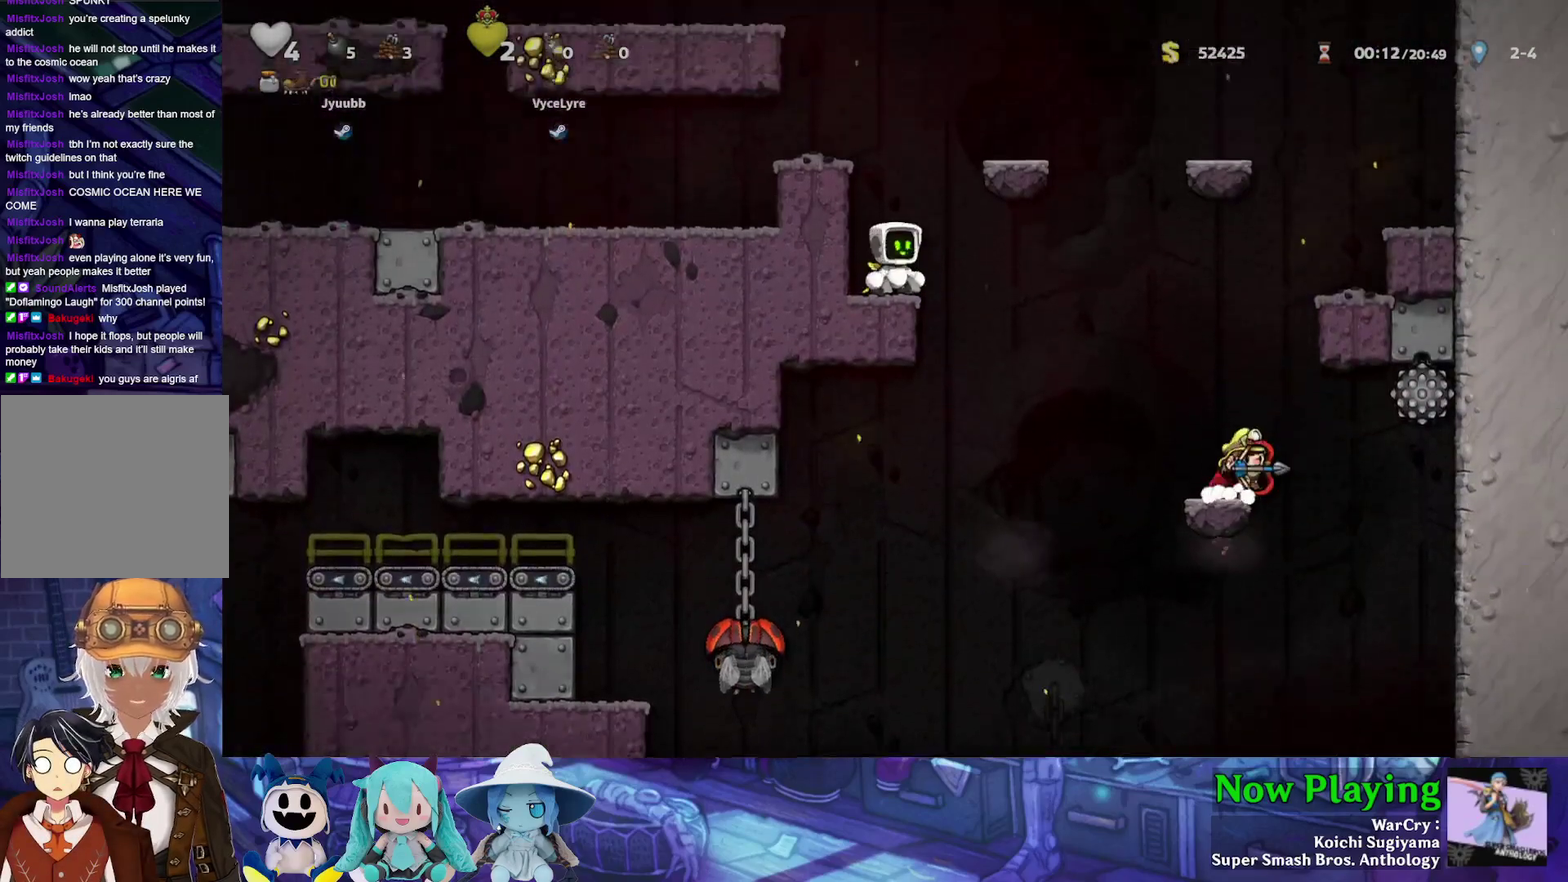
{"dt_ms": 300, "buttons": ["DPAD_LEFT"], "left_stick": "center", "right_stick": "center", "events": [[167, "DPAD_RIGHT", "up"], [250, "DPAD_LEFT", "down"]]}